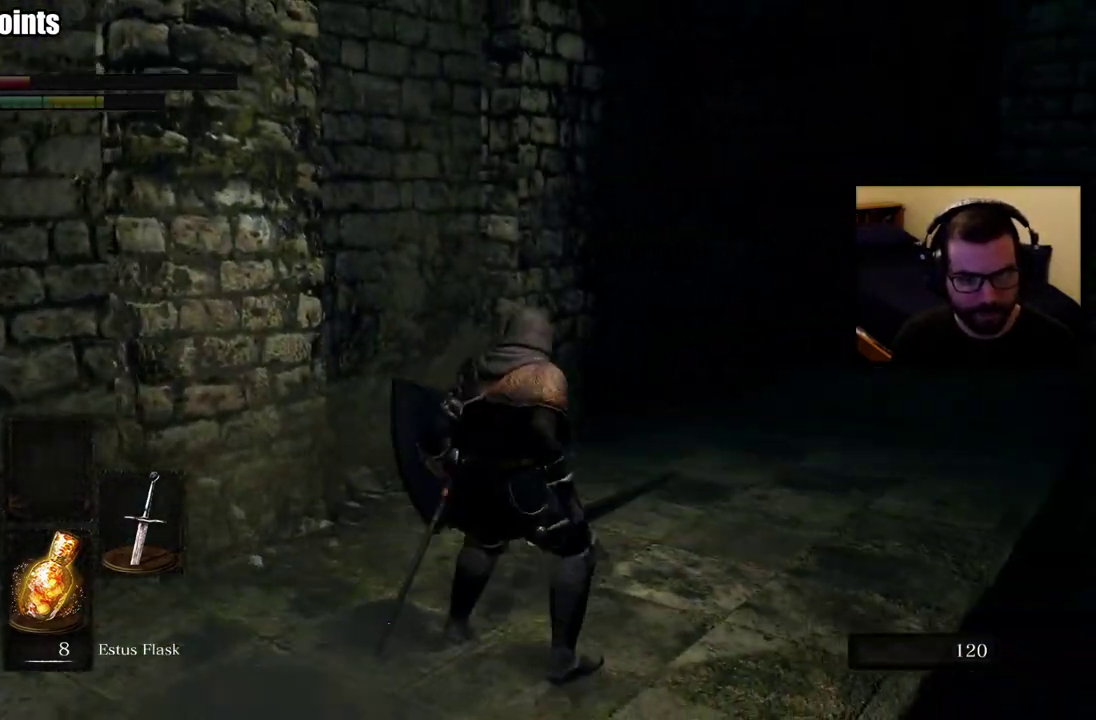
Gameplay with a controller (PlayStation layout); each line is a JSON object with the inputs held at the frame after it. "events" lists button and stick changes between this image and that frame as [ms after this image, input, new state], when the widget could be followed in between.
{"buttons": ["CIRCLE"], "left_stick": "up-right", "right_stick": "center", "events": [[50, "left_stick", "up-right"], [133, "right_stick", "right"], [267, "right_stick", "center"]]}
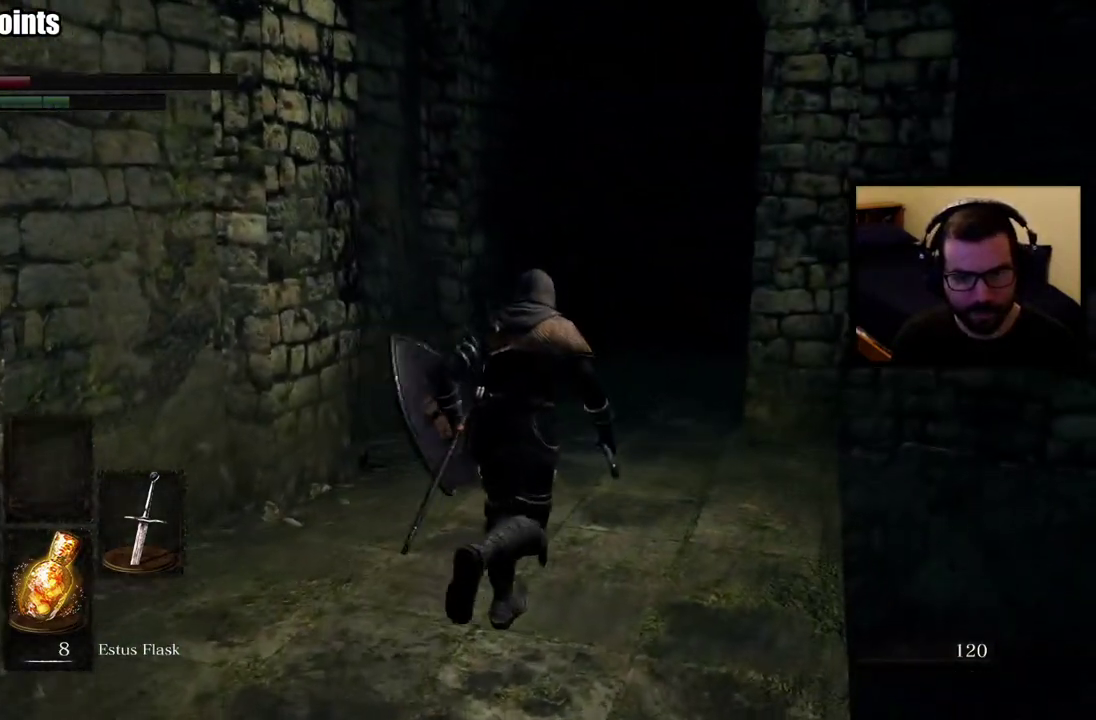
{"buttons": ["CIRCLE"], "left_stick": "up", "right_stick": "center", "events": [[433, "left_stick", "up"]]}
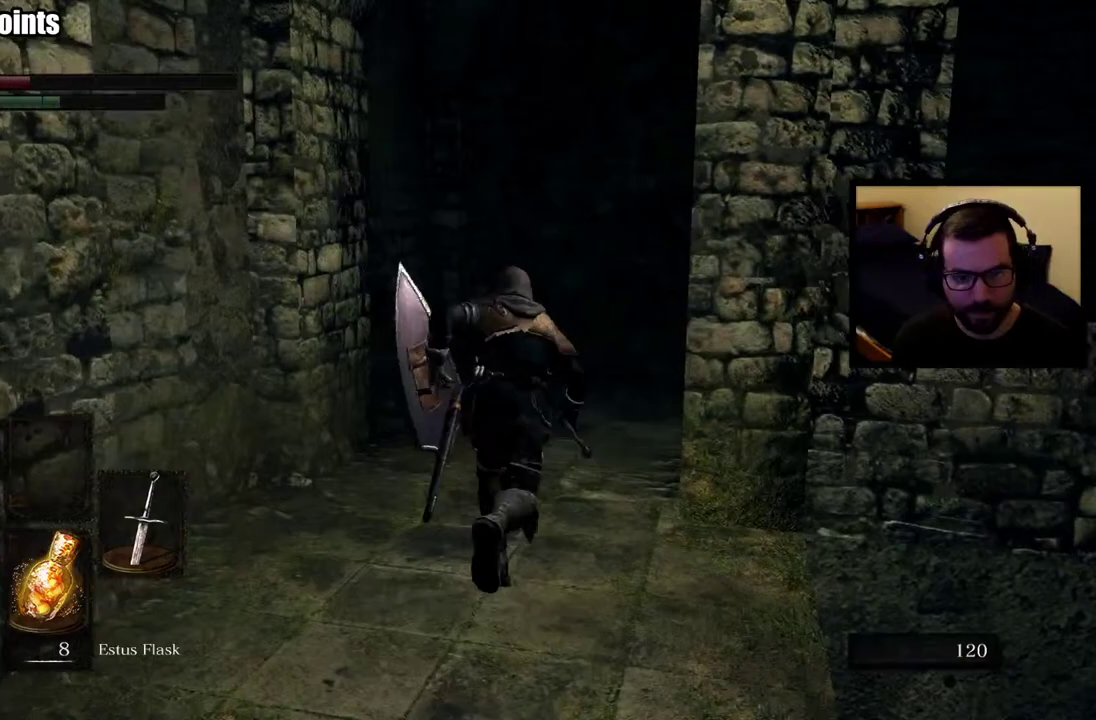
{"buttons": ["CIRCLE"], "left_stick": "up", "right_stick": "center", "events": [[267, "SQUARE", "down"], [350, "SQUARE", "up"]]}
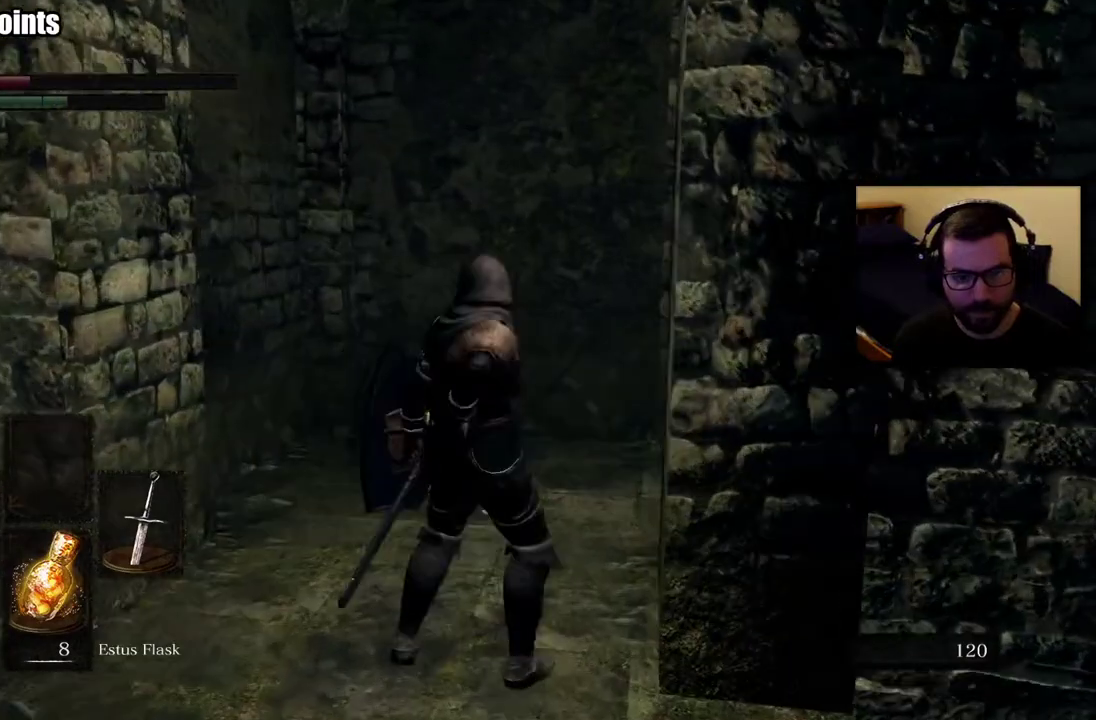
{"buttons": ["CIRCLE"], "left_stick": "up-left", "right_stick": "center", "events": [[33, "right_stick", "right"], [333, "left_stick", "up-left"], [483, "right_stick", "center"]]}
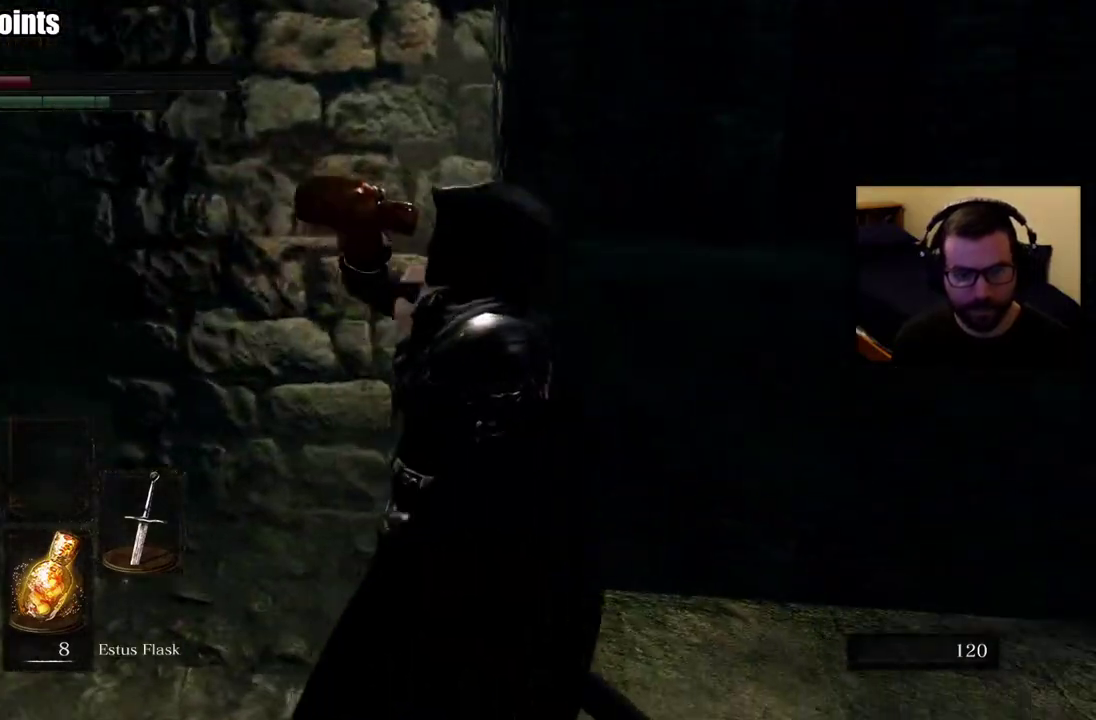
{"buttons": [], "left_stick": "up", "right_stick": "center", "events": [[67, "CIRCLE", "up"], [83, "right_stick", "right"], [300, "left_stick", "center"], [450, "left_stick", "up"], [467, "right_stick", "center"]]}
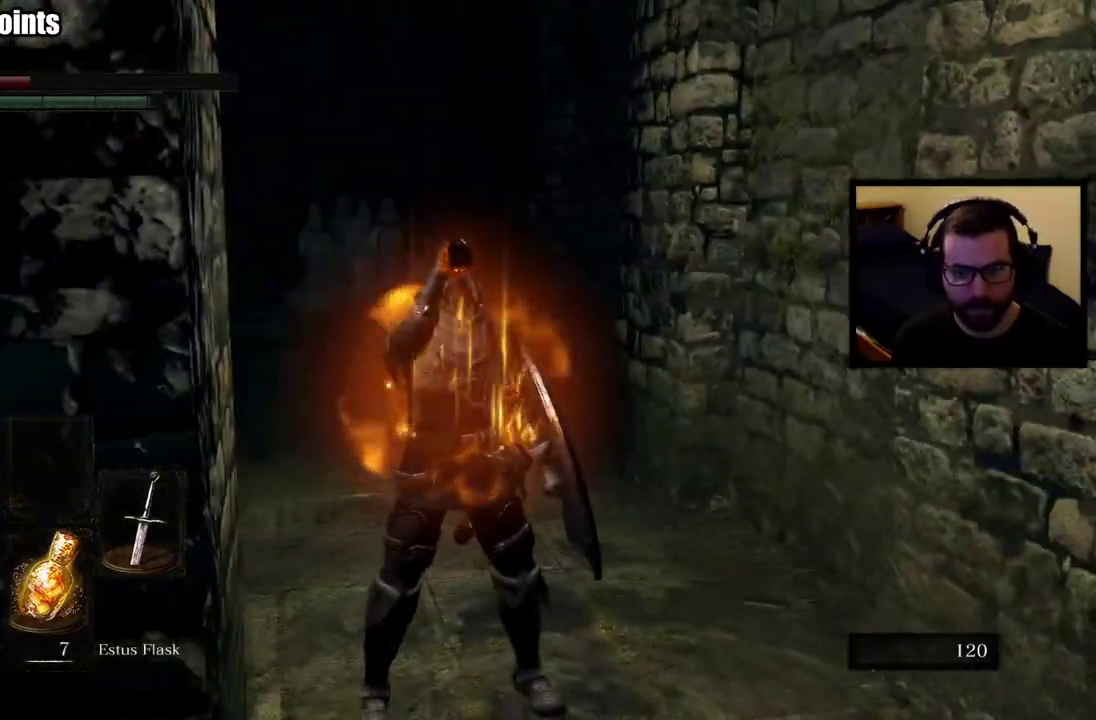
{"buttons": [], "left_stick": "center", "right_stick": "center", "events": [[167, "SQUARE", "down"], [183, "left_stick", "center"], [267, "SQUARE", "up"], [317, "SQUARE", "down"], [450, "SQUARE", "up"]]}
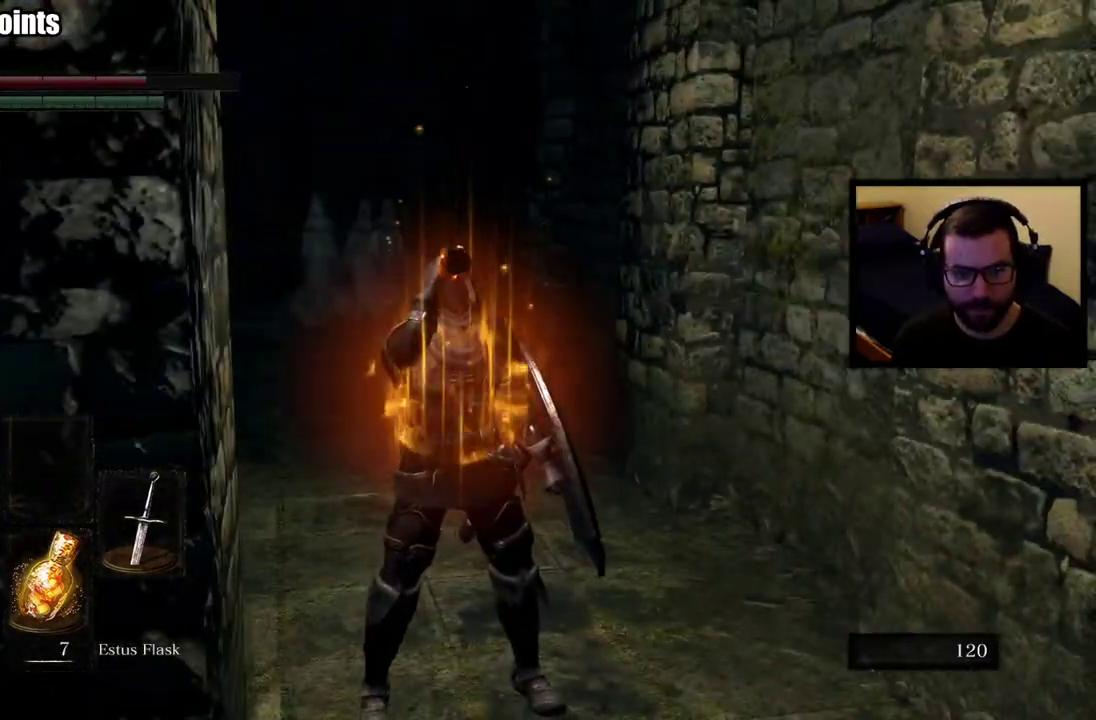
{"buttons": [], "left_stick": "down", "right_stick": "left", "events": [[333, "right_stick", "left"], [350, "left_stick", "down-right"], [400, "left_stick", "down"]]}
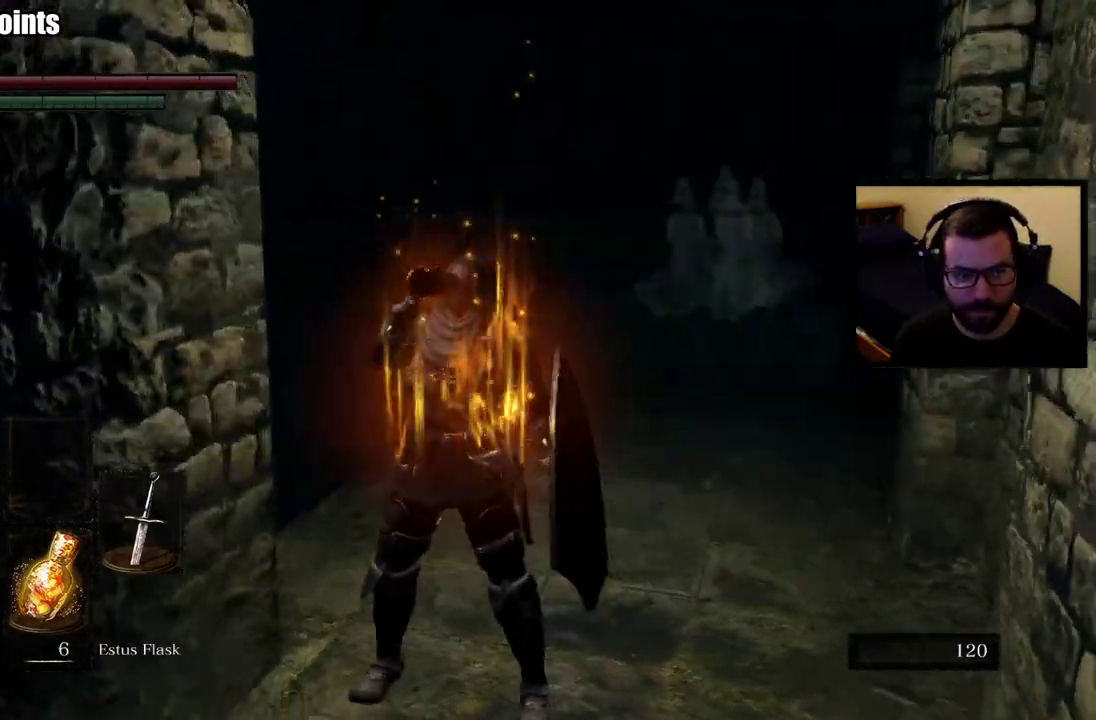
{"buttons": [], "left_stick": "left", "right_stick": "center", "events": [[100, "left_stick", "down-left"], [117, "right_stick", "center"], [267, "right_stick", "left"], [367, "left_stick", "left"], [450, "right_stick", "center"]]}
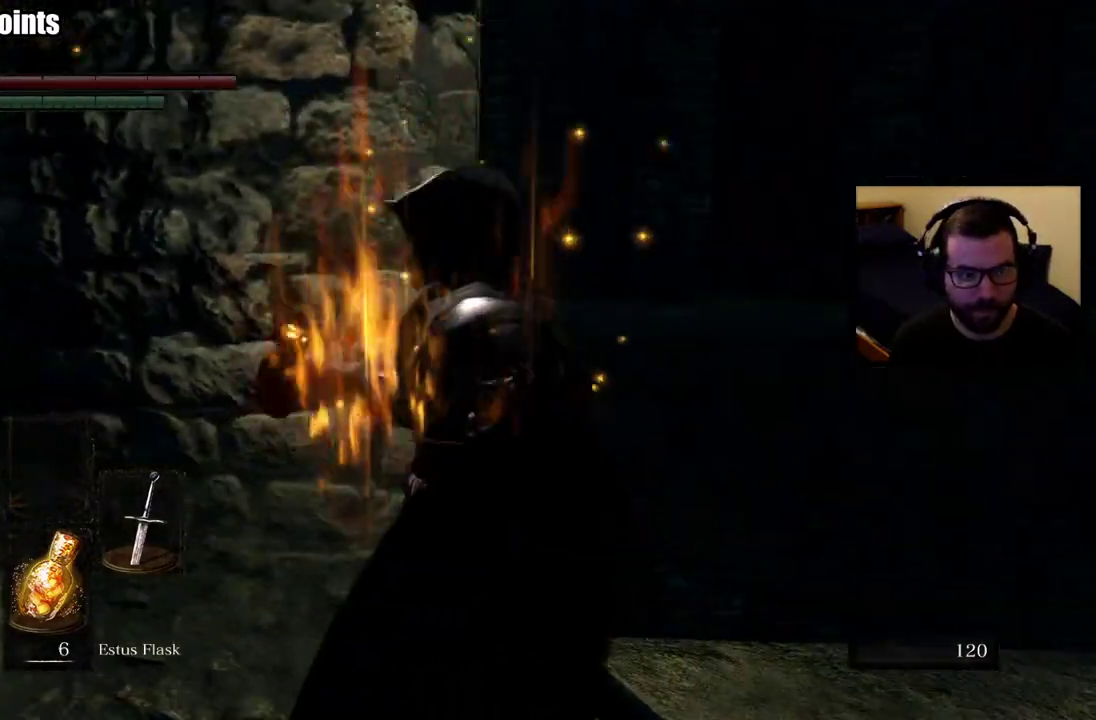
{"buttons": ["CIRCLE"], "left_stick": "left", "right_stick": "center", "events": [[283, "CIRCLE", "down"]]}
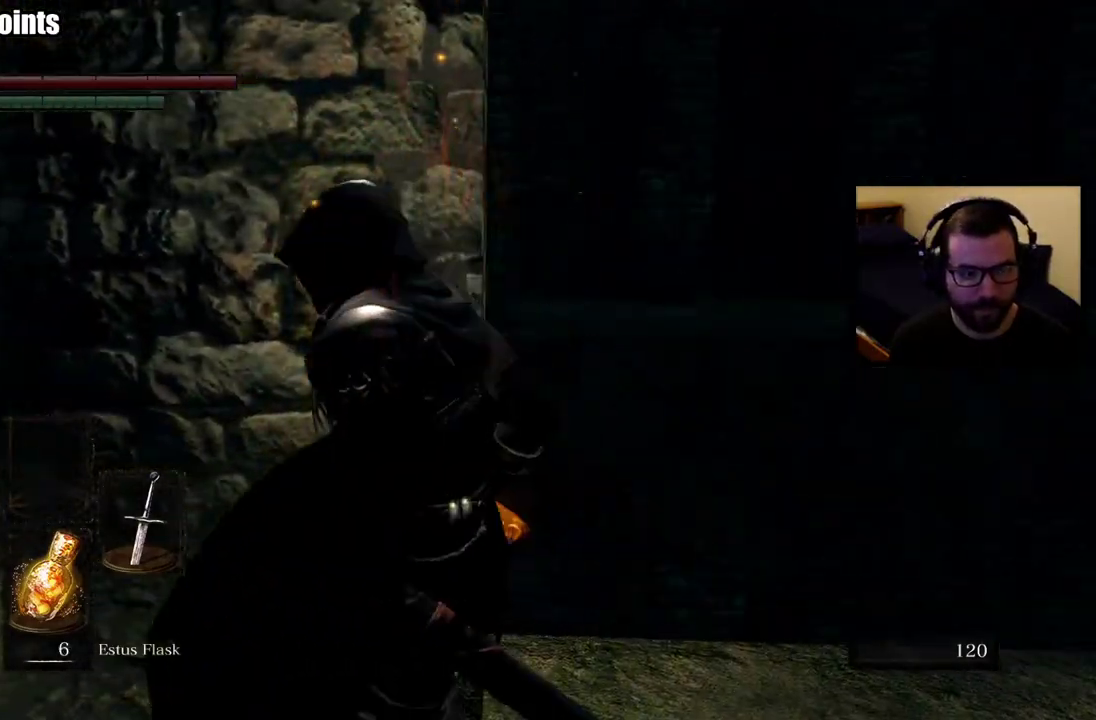
{"buttons": ["CIRCLE"], "left_stick": "up-left", "right_stick": "right", "events": [[117, "right_stick", "right"], [167, "right_stick", "down-right"], [283, "right_stick", "center"], [350, "right_stick", "right"], [450, "left_stick", "up-left"]]}
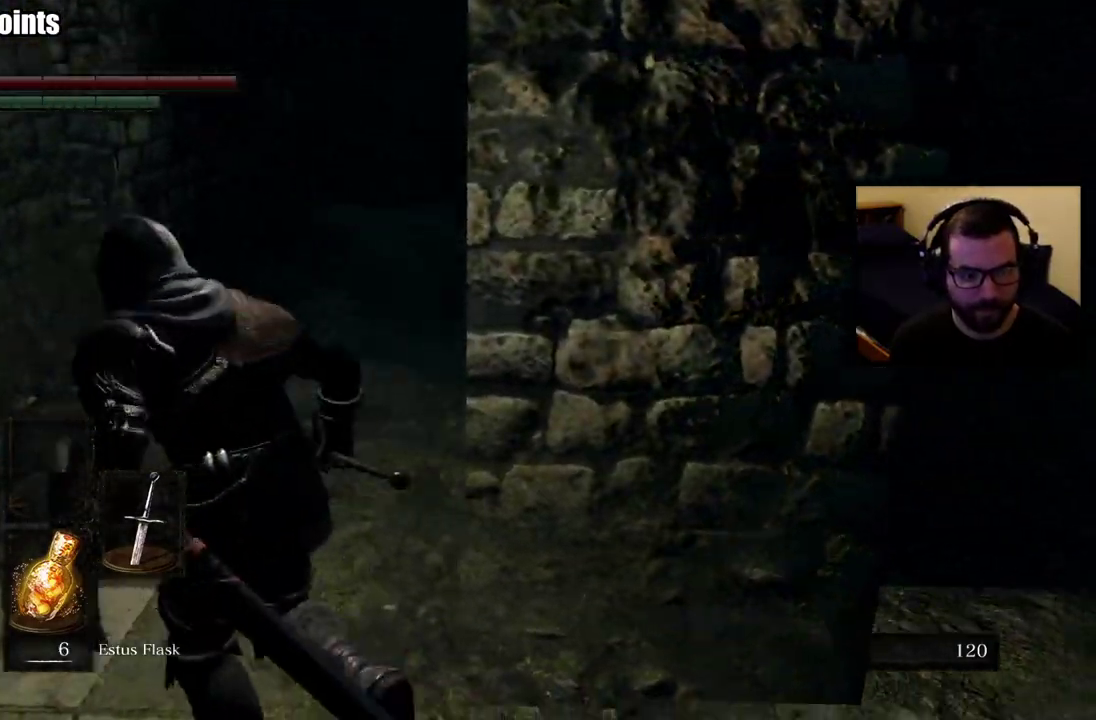
{"buttons": ["CIRCLE"], "left_stick": "up", "right_stick": "center", "events": [[133, "right_stick", "center"], [183, "left_stick", "up"], [233, "R3", "down"], [383, "R3", "up"]]}
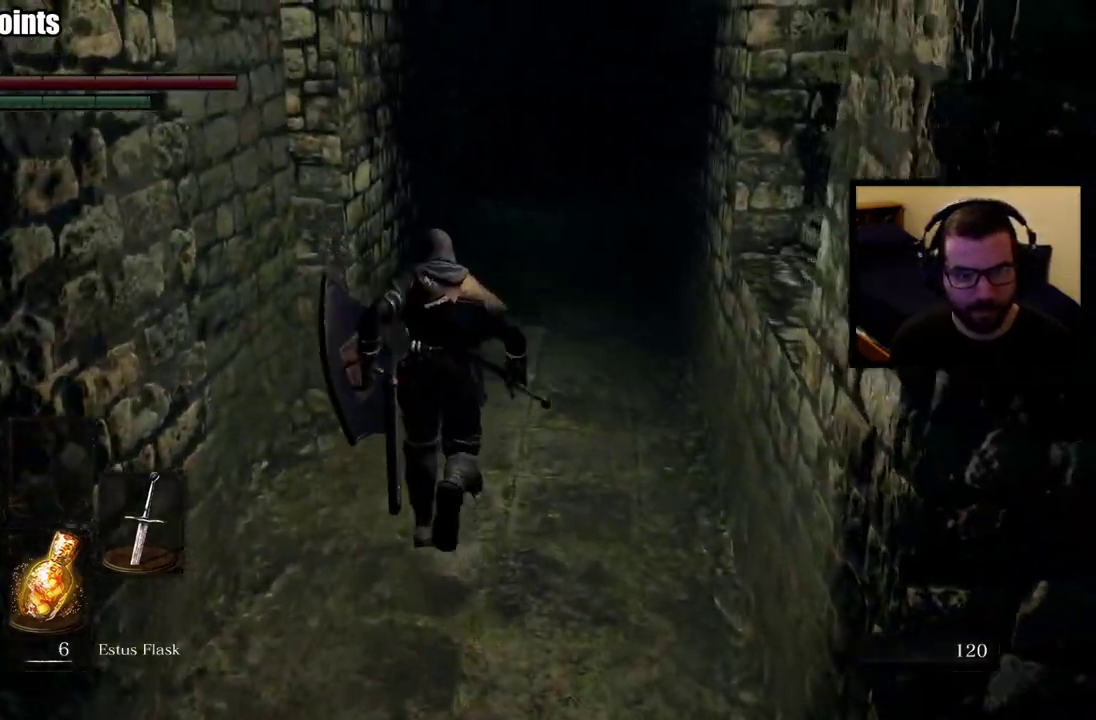
{"buttons": ["CIRCLE"], "left_stick": "up", "right_stick": "center", "events": []}
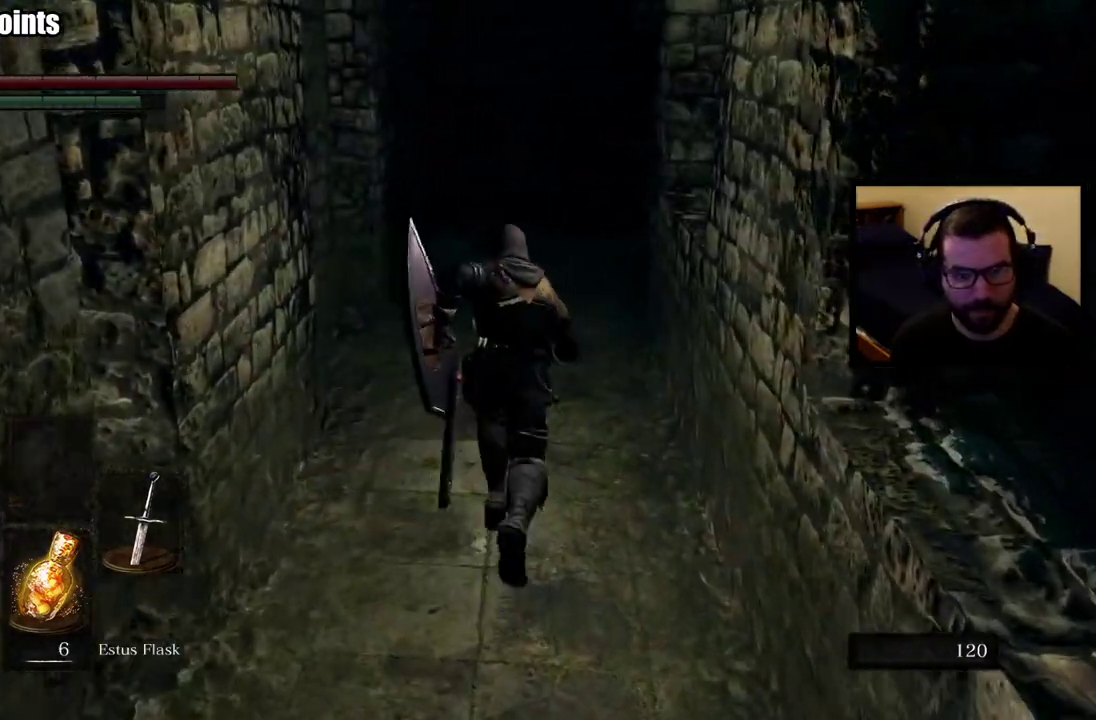
{"buttons": ["CIRCLE"], "left_stick": "up", "right_stick": "center", "events": [[200, "R3", "down"], [300, "R3", "up"]]}
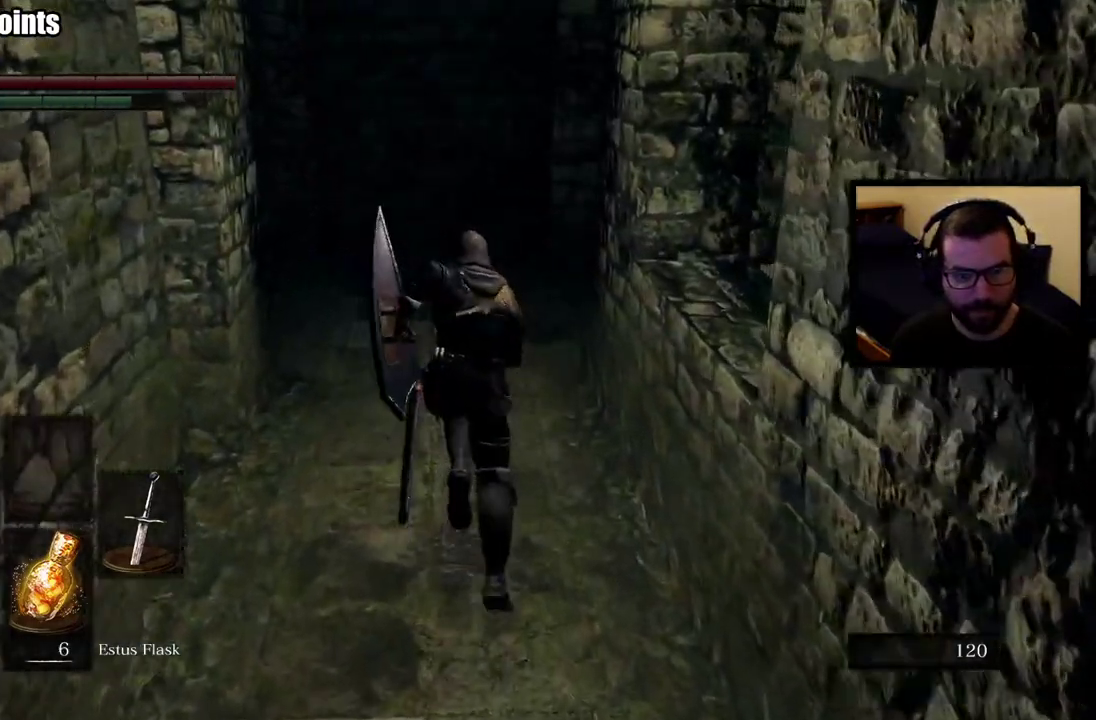
{"buttons": ["CIRCLE"], "left_stick": "up-right", "right_stick": "left", "events": [[33, "right_stick", "left"], [217, "right_stick", "center"], [367, "right_stick", "left"], [500, "left_stick", "up-right"]]}
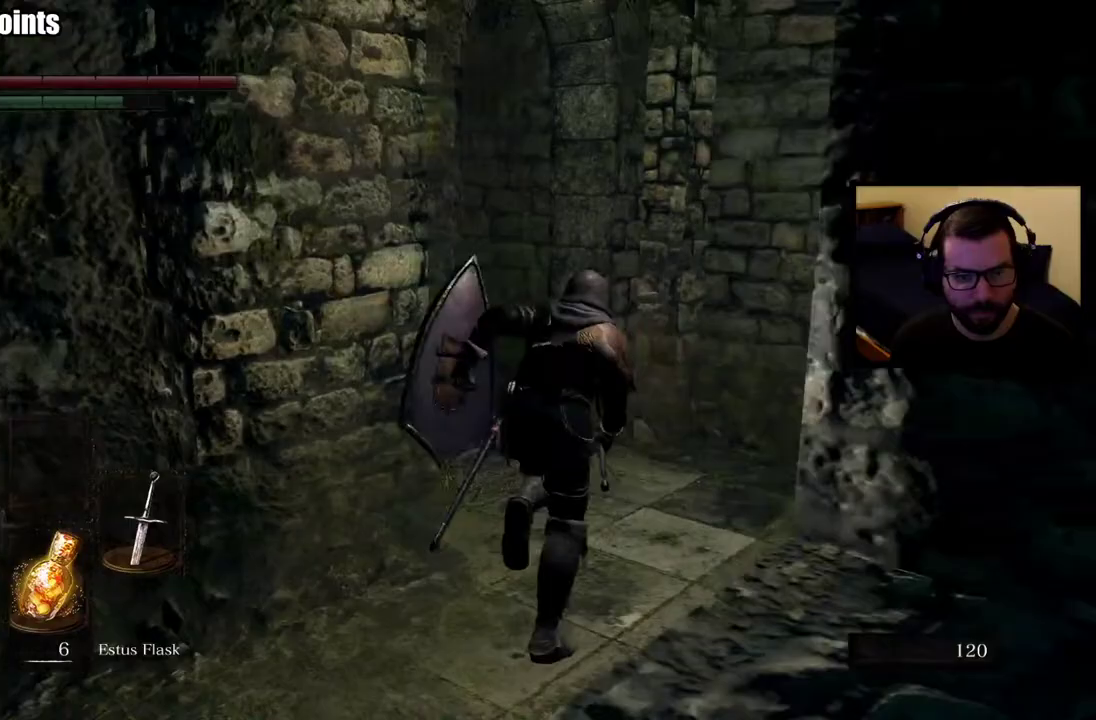
{"buttons": ["CIRCLE"], "left_stick": "up", "right_stick": "center", "events": [[167, "left_stick", "down-left"], [333, "left_stick", "up-right"], [367, "right_stick", "center"], [483, "left_stick", "up"]]}
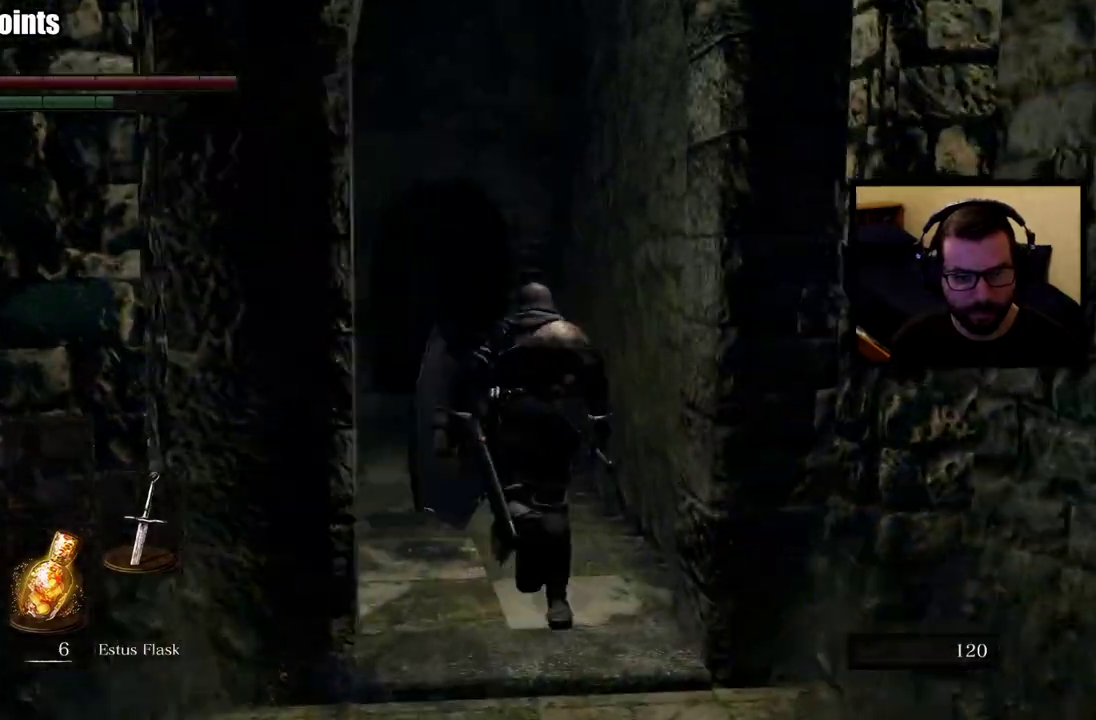
{"buttons": ["CIRCLE"], "left_stick": "up", "right_stick": "center", "events": [[17, "right_stick", "left"], [183, "right_stick", "center"]]}
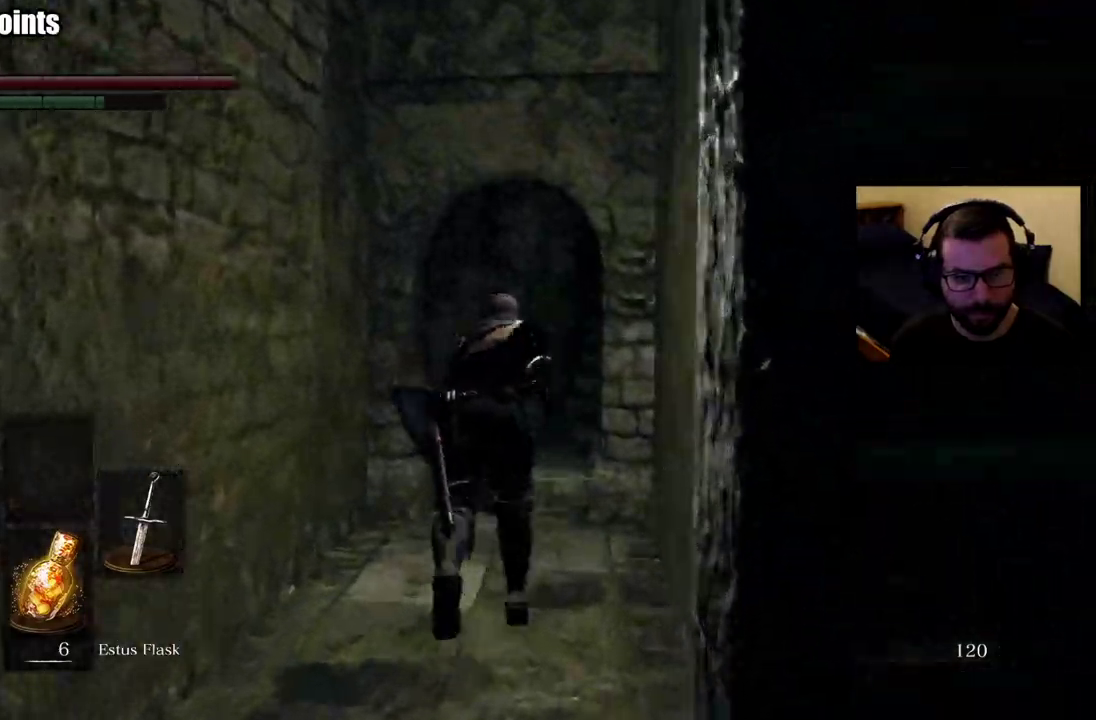
{"buttons": ["CIRCLE"], "left_stick": "up", "right_stick": "center"}
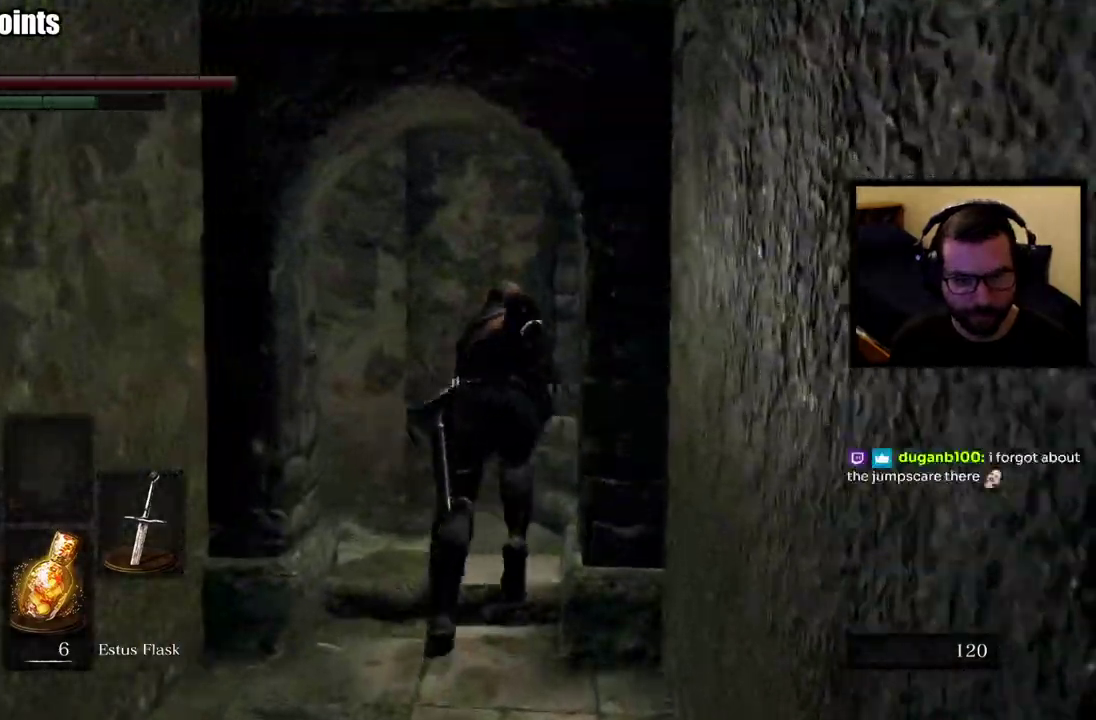
{"buttons": ["CIRCLE"], "left_stick": "up", "right_stick": "left", "events": [[150, "left_stick", "up-right"], [250, "right_stick", "right"], [333, "right_stick", "center"], [400, "left_stick", "up"], [433, "right_stick", "left"]]}
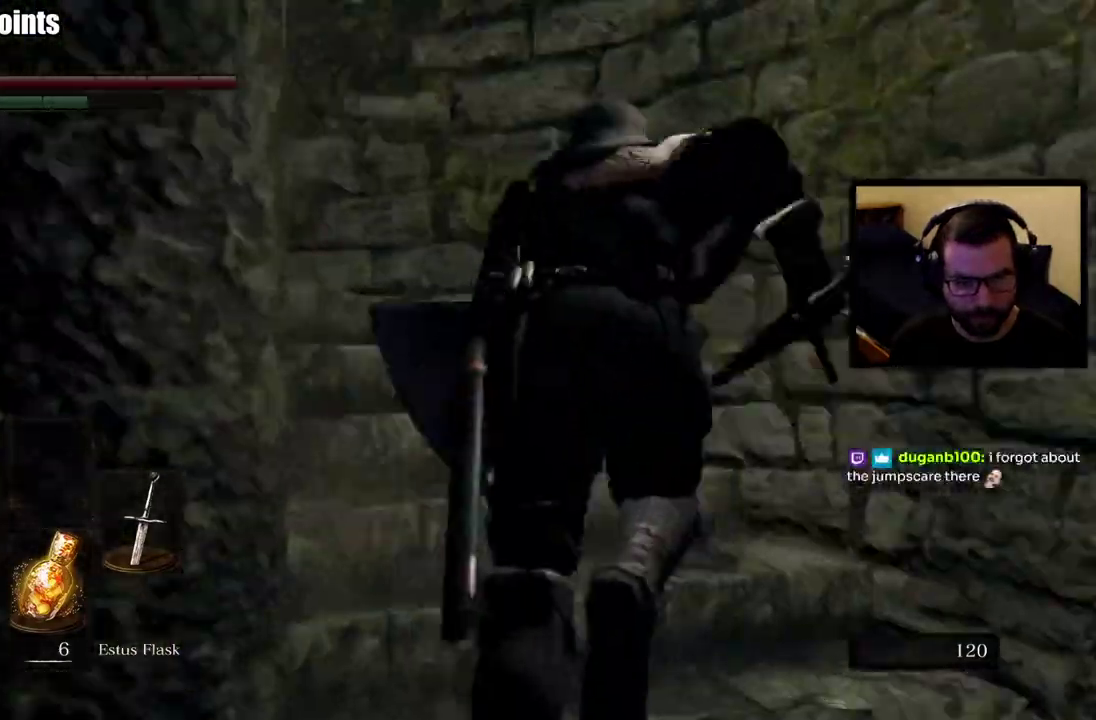
{"buttons": ["CIRCLE"], "left_stick": "up", "right_stick": "left", "events": [[67, "left_stick", "up-right"], [183, "right_stick", "center"], [333, "left_stick", "up"], [383, "right_stick", "left"]]}
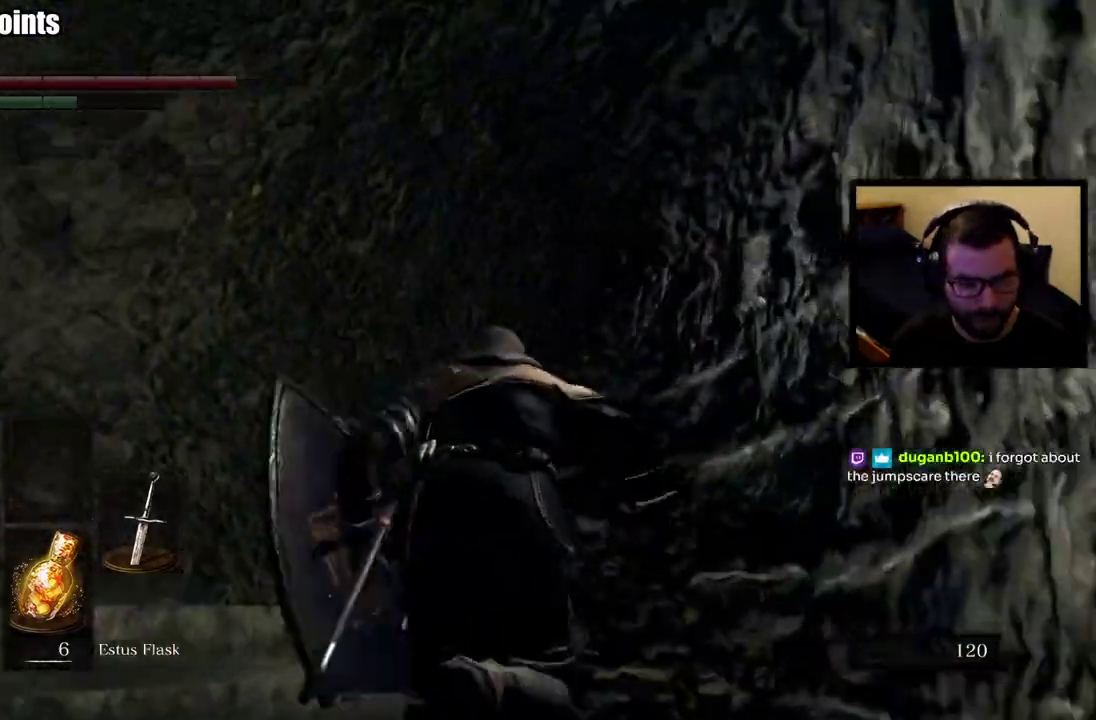
{"buttons": ["CIRCLE"], "left_stick": "up", "right_stick": "down-left", "events": [[50, "right_stick", "center"], [200, "right_stick", "down-left"]]}
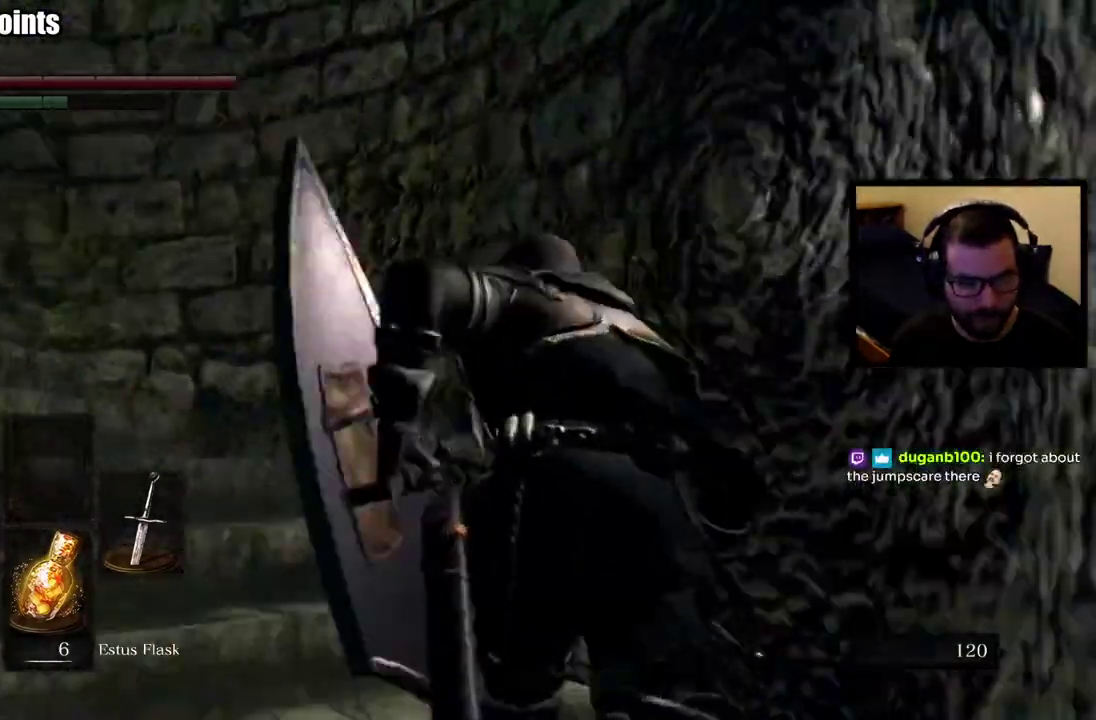
{"buttons": ["CIRCLE"], "left_stick": "up", "right_stick": "left", "events": [[367, "right_stick", "left"]]}
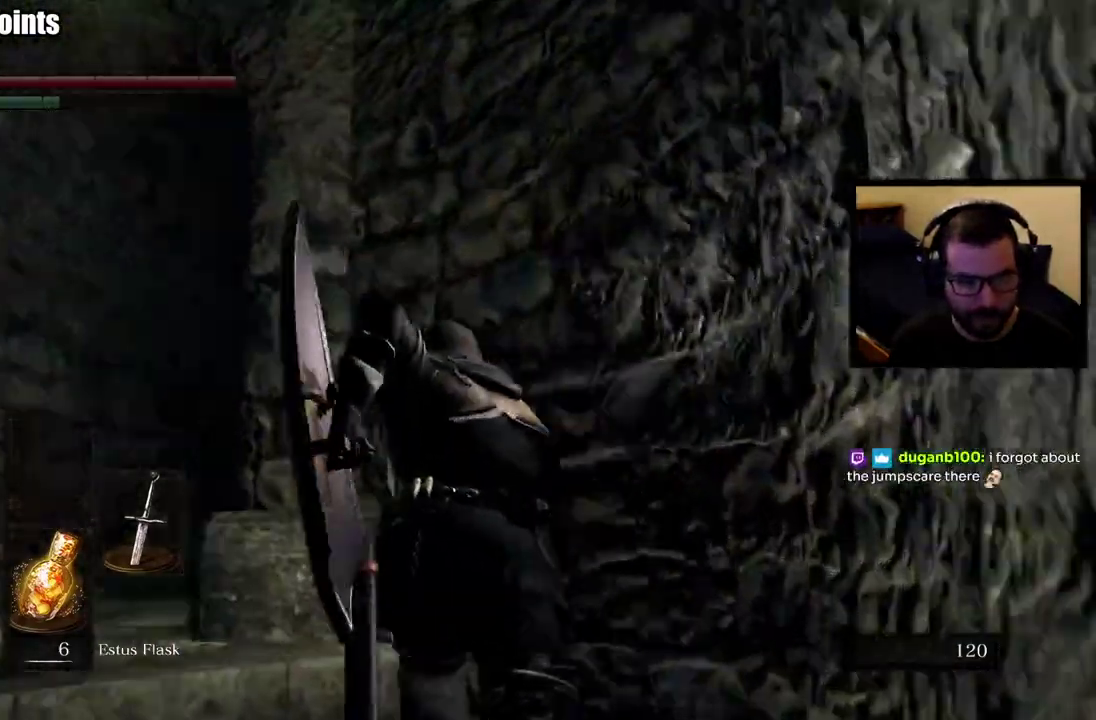
{"buttons": [], "left_stick": "up", "right_stick": "center", "events": [[167, "CIRCLE", "up"], [167, "right_stick", "down-left"], [317, "right_stick", "center"]]}
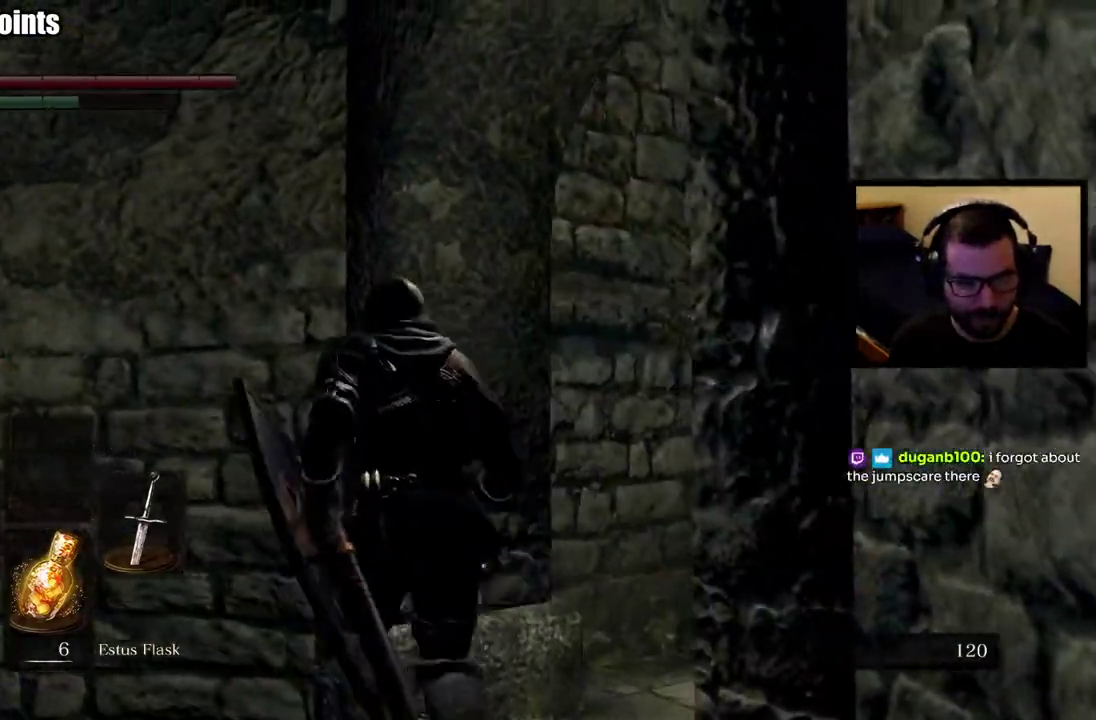
{"buttons": [], "left_stick": "center", "right_stick": "down-left", "events": [[133, "left_stick", "up-right"], [133, "right_stick", "down-left"], [250, "left_stick", "right"], [383, "left_stick", "center"]]}